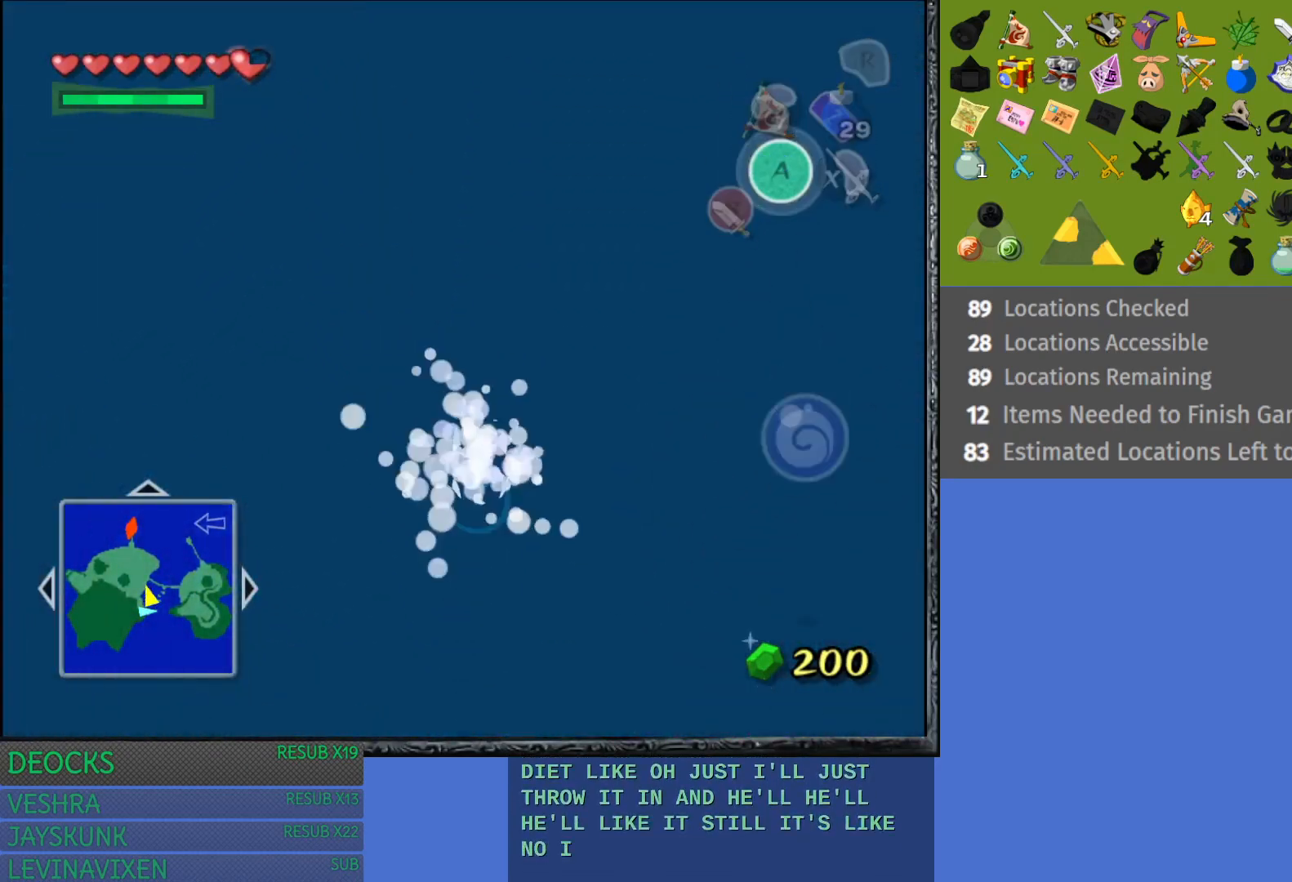
Gameplay with a controller (PlayStation layout); each line is a JSON object with the inputs held at the frame after it. "events" lists button and stick changes between this image and that frame as [ms after this image, input, new state], when the widget could be followed in between. Not read: L3 R3.
{"buttons": [], "left_stick": "up-left", "right_stick": "center", "events": [[67, "CROSS", "up"]]}
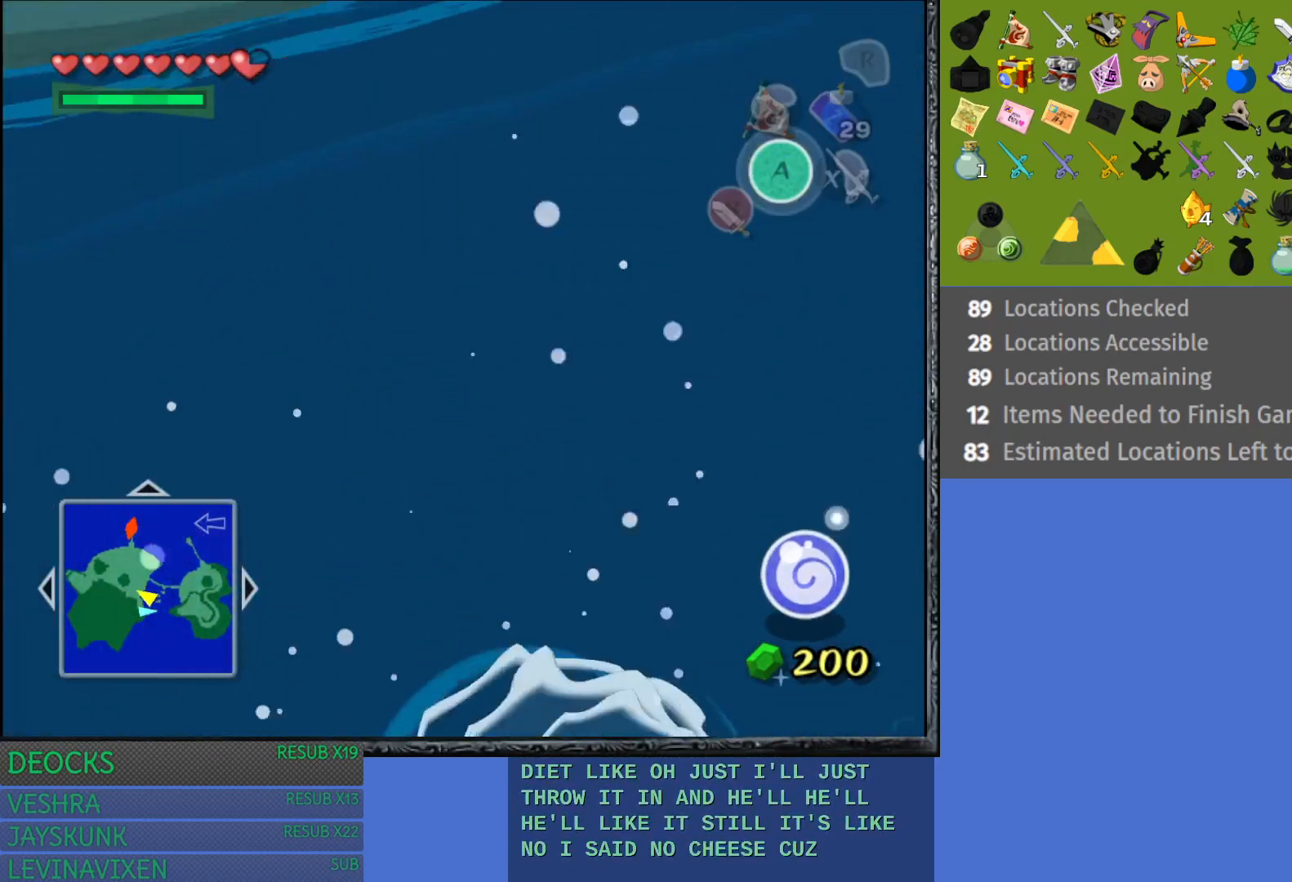
{"buttons": [], "left_stick": "up", "right_stick": "center", "events": [[233, "left_stick", "up"]]}
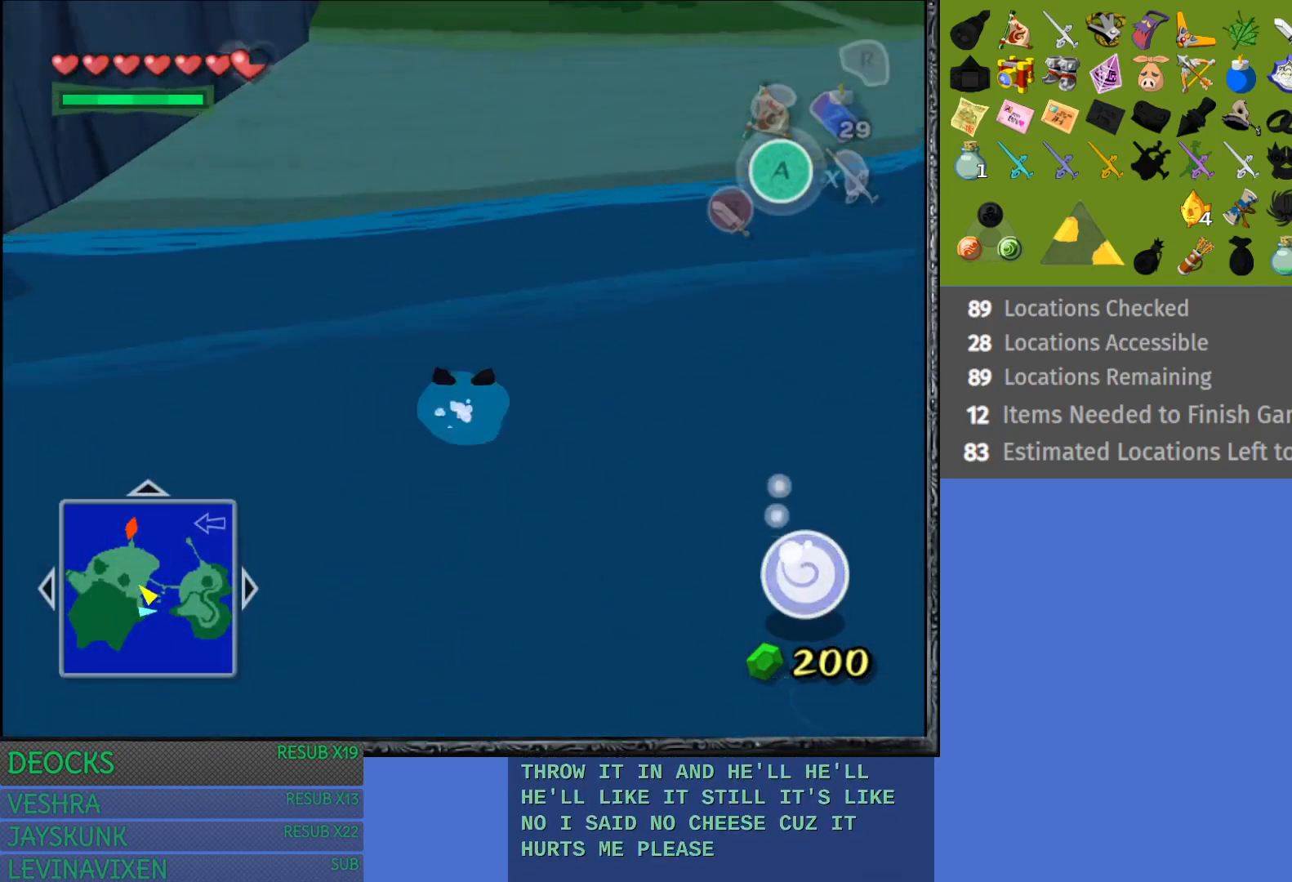
{"buttons": [], "left_stick": "up", "right_stick": "center", "events": []}
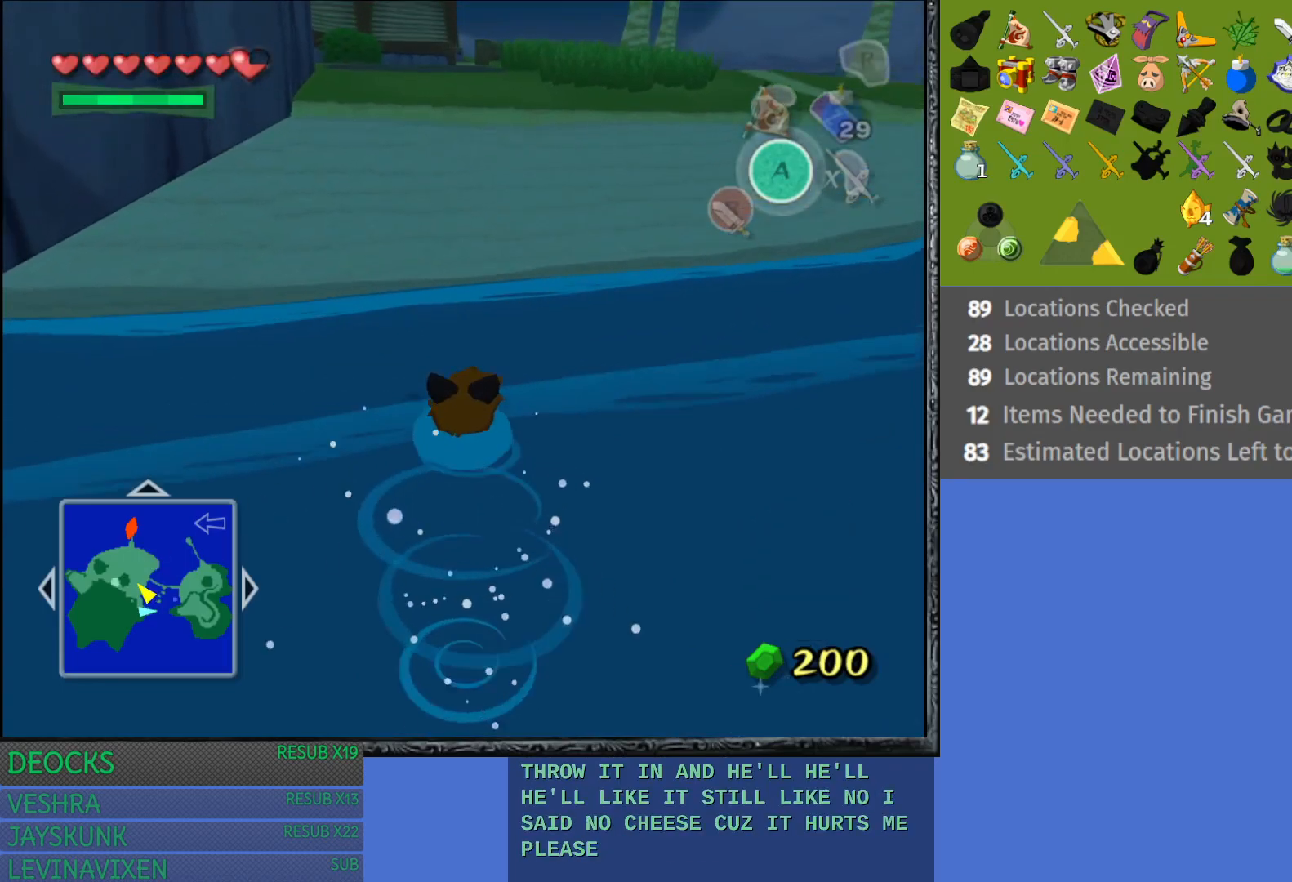
{"buttons": ["CROSS"], "left_stick": "up", "right_stick": "center", "events": [[483, "CROSS", "down"]]}
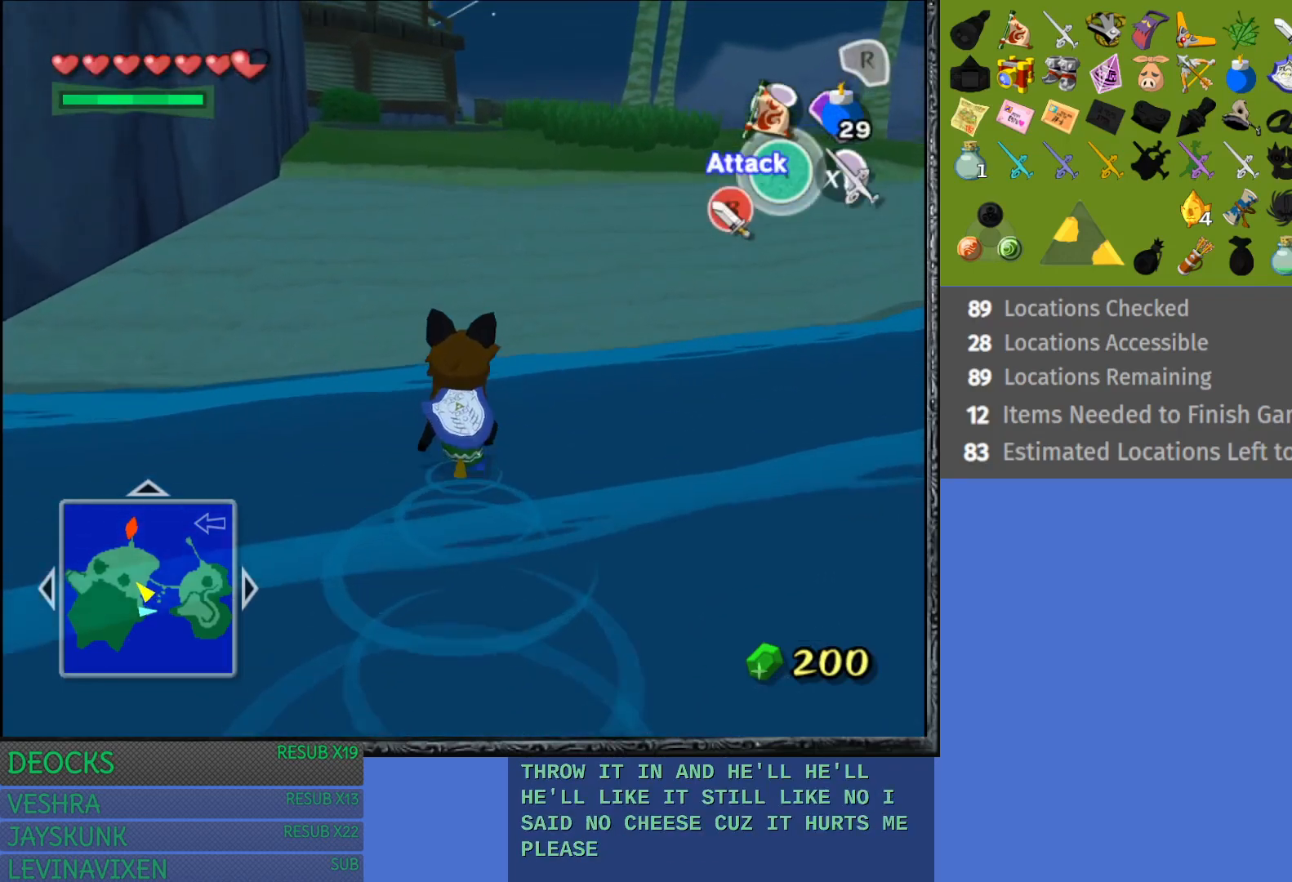
{"buttons": [], "left_stick": "up-right", "right_stick": "center", "events": [[100, "CROSS", "up"], [183, "CROSS", "down"], [300, "CROSS", "up"], [350, "left_stick", "up-right"], [367, "CROSS", "down"], [500, "CROSS", "up"]]}
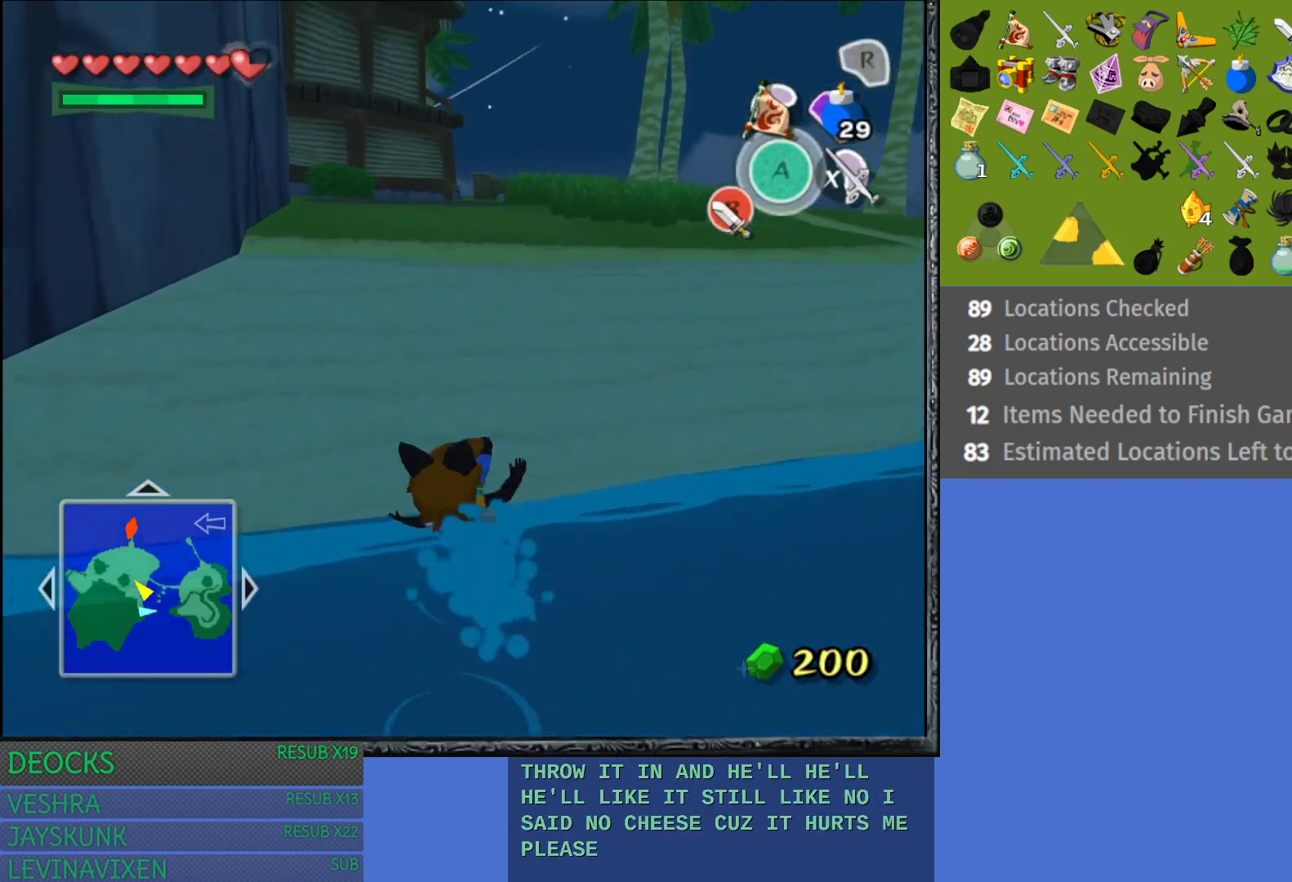
{"buttons": ["CROSS"], "left_stick": "up-right", "right_stick": "center", "events": [[17, "CROSS", "down"], [167, "CROSS", "up"], [233, "CROSS", "down"], [367, "CROSS", "up"], [417, "CROSS", "down"]]}
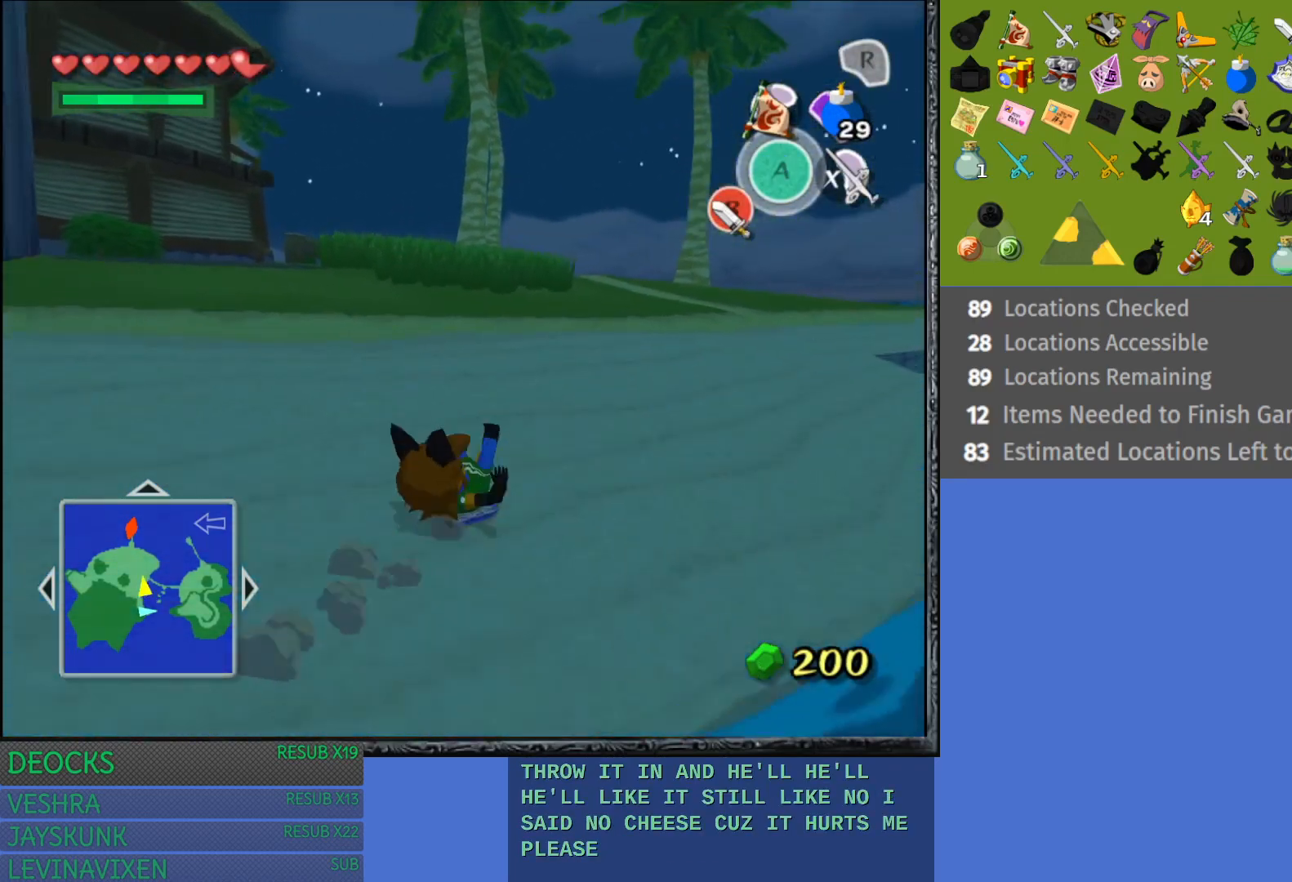
{"buttons": ["CROSS"], "left_stick": "up", "right_stick": "center", "events": [[50, "CROSS", "up"], [117, "CROSS", "down"], [150, "left_stick", "up"], [233, "CROSS", "up"], [333, "CROSS", "down"], [400, "CROSS", "up"], [483, "CROSS", "down"]]}
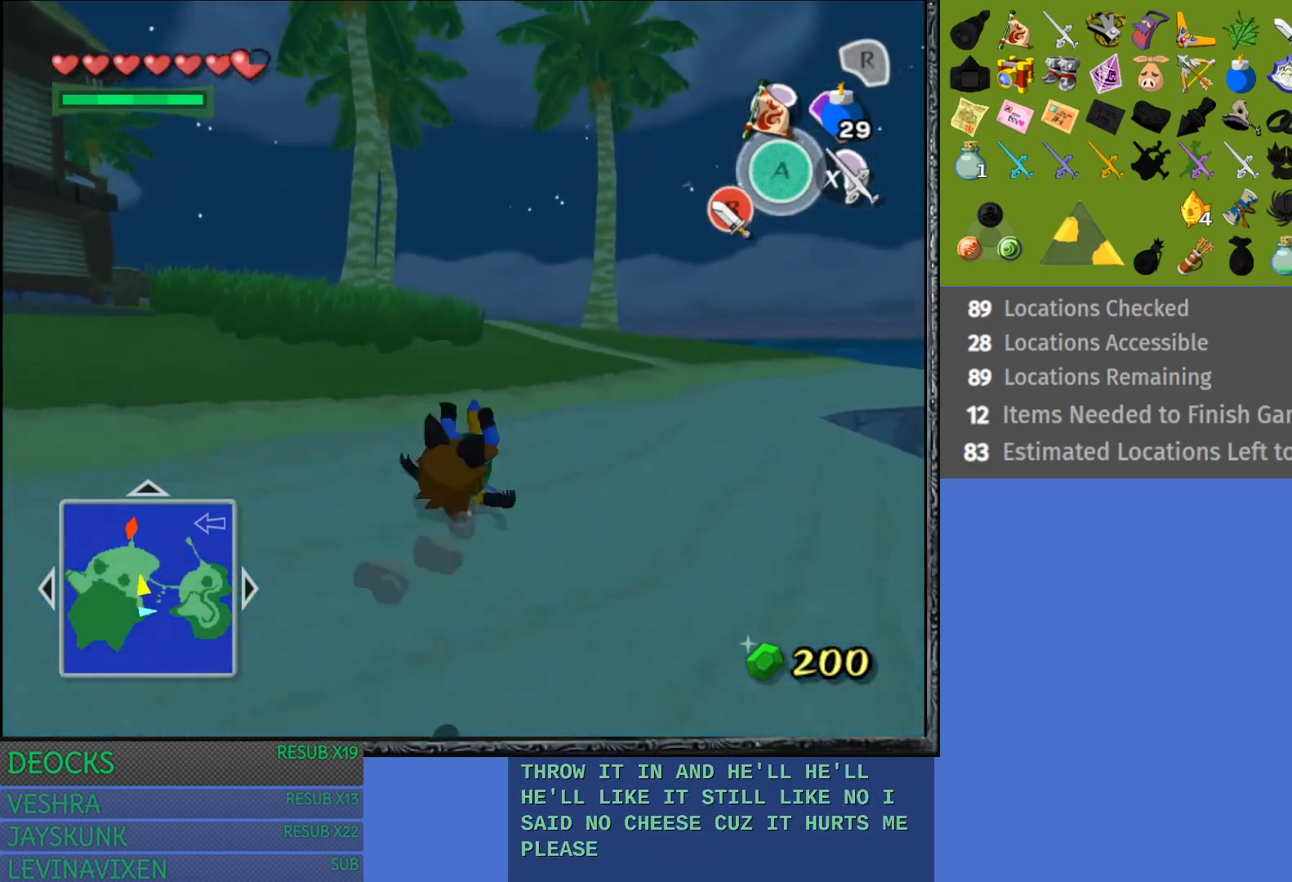
{"buttons": [], "left_stick": "up", "right_stick": "center", "events": [[100, "CROSS", "up"], [167, "CROSS", "down"], [267, "CROSS", "up"], [333, "CROSS", "down"], [450, "CROSS", "up"]]}
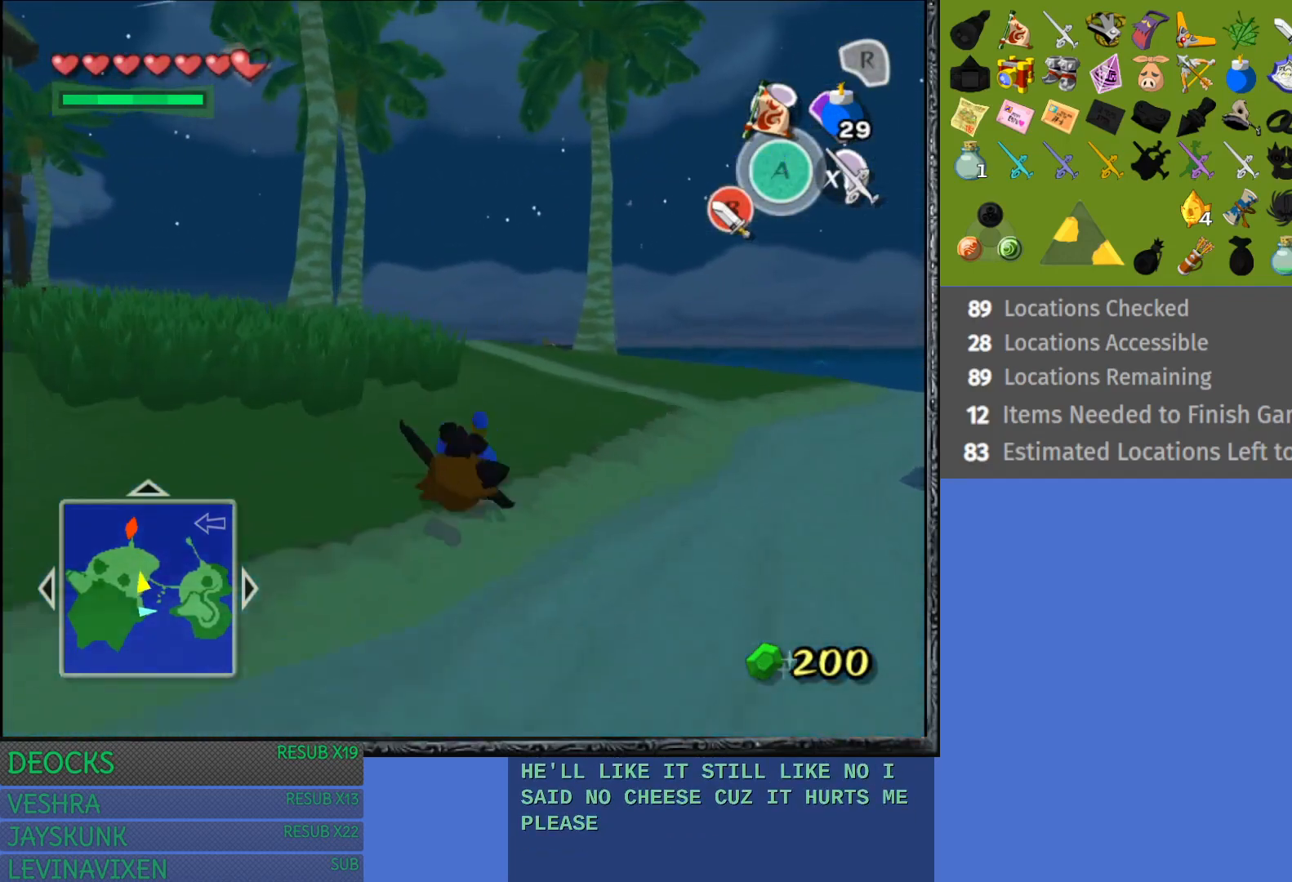
{"buttons": [], "left_stick": "up", "right_stick": "center", "events": [[17, "CROSS", "down"], [117, "CROSS", "up"], [200, "CROSS", "down"], [317, "CROSS", "up"], [383, "CROSS", "down"], [483, "CROSS", "up"]]}
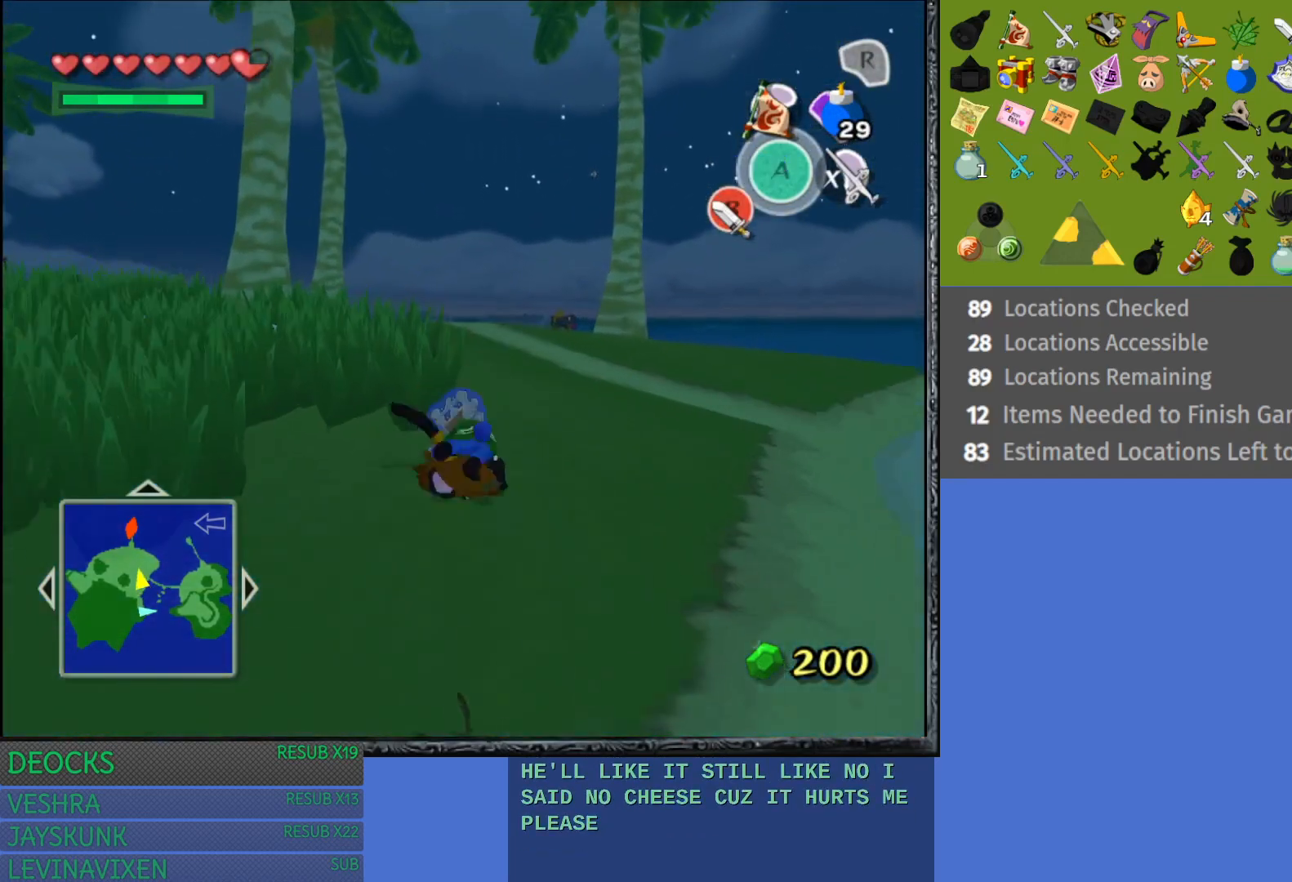
{"buttons": ["CROSS"], "left_stick": "up", "right_stick": "center", "events": [[67, "CROSS", "down"], [167, "CROSS", "up"], [250, "CROSS", "down"], [367, "CROSS", "up"], [433, "CROSS", "down"]]}
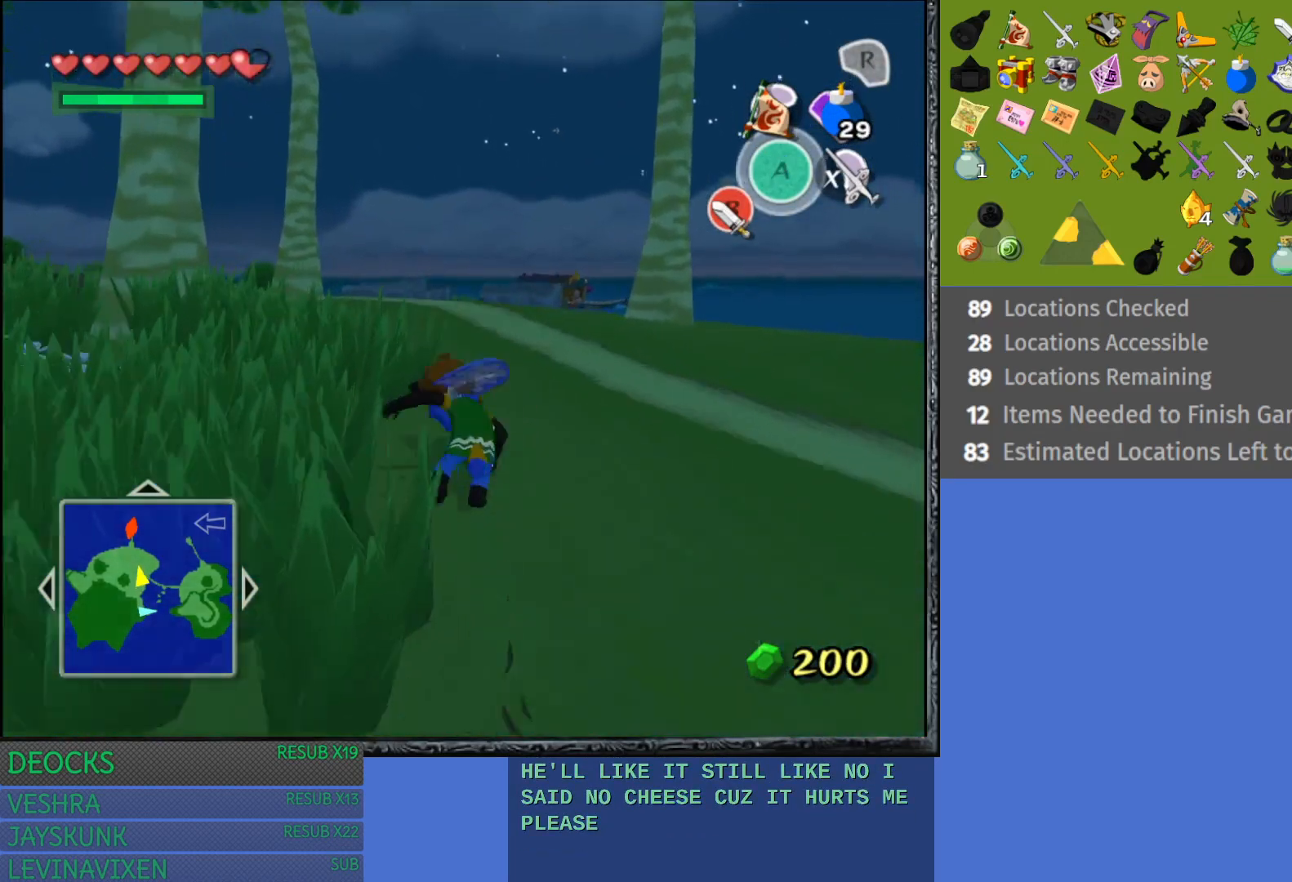
{"buttons": ["CROSS"], "left_stick": "up", "right_stick": "center", "events": [[50, "CROSS", "up"], [117, "CROSS", "down"], [233, "CROSS", "up"], [300, "CROSS", "down"], [417, "CROSS", "up"], [500, "CROSS", "down"]]}
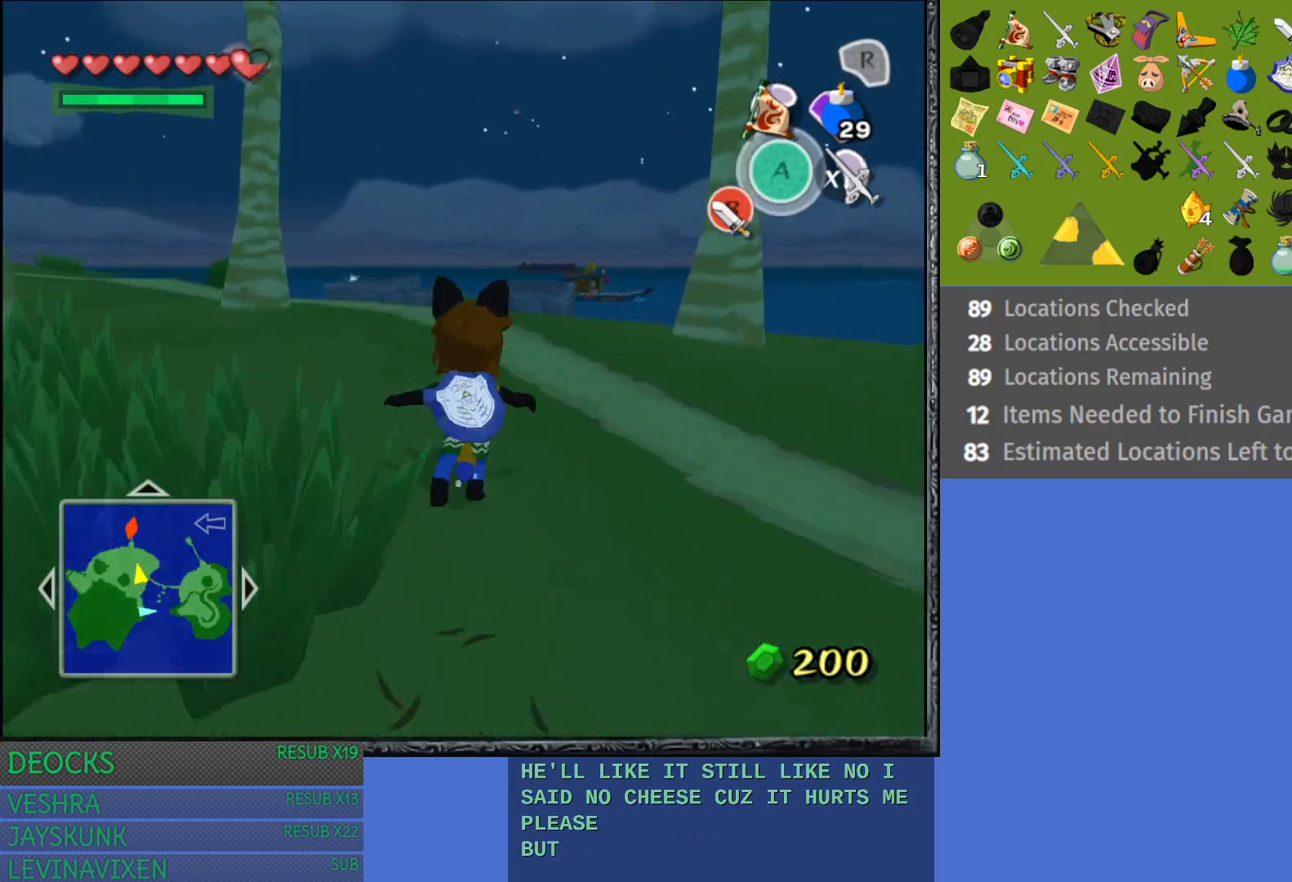
{"buttons": [], "left_stick": "up-left", "right_stick": "center", "events": [[100, "CROSS", "up"], [167, "CROSS", "down"], [300, "CROSS", "up"], [367, "CROSS", "down"], [400, "left_stick", "up-left"], [483, "CROSS", "up"]]}
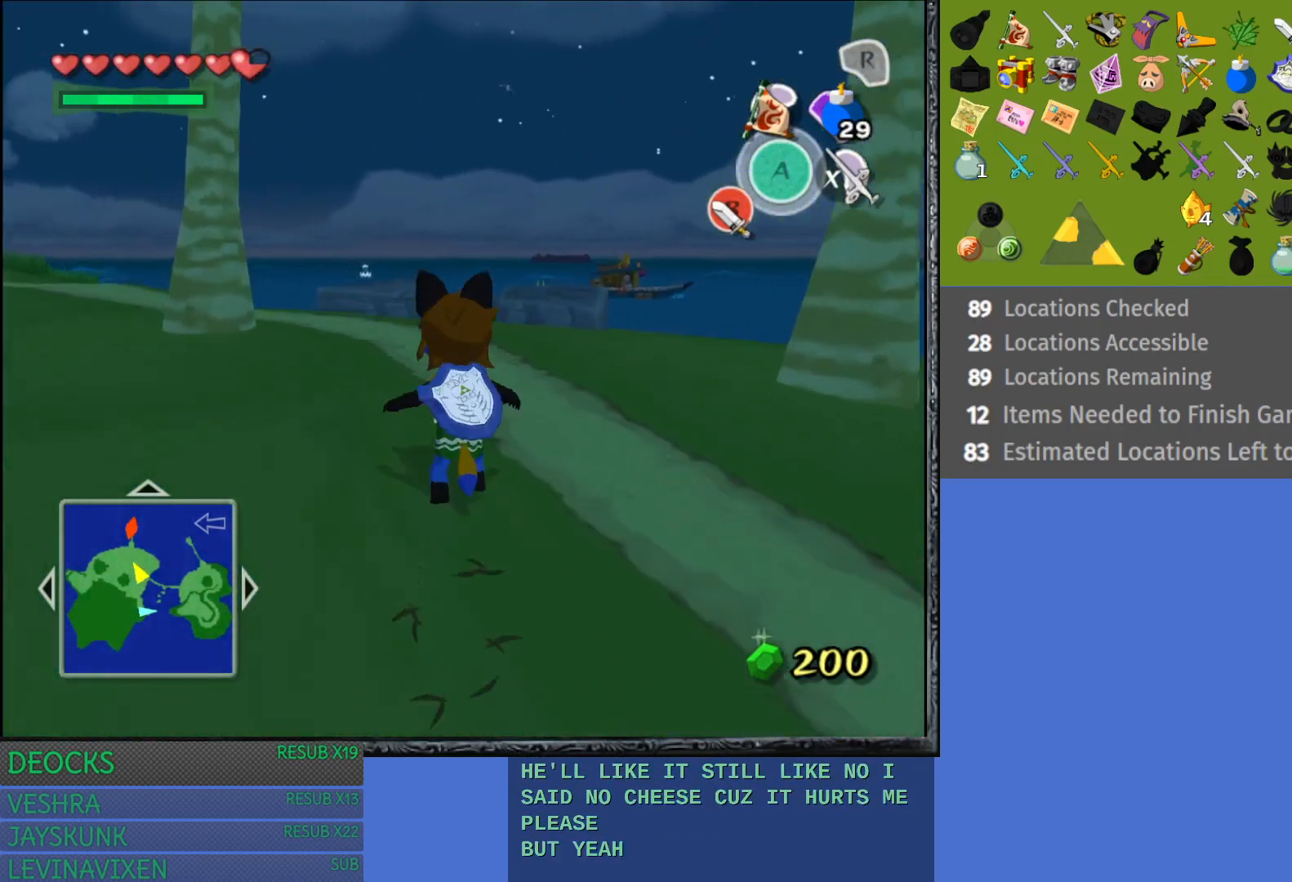
{"buttons": ["CROSS"], "left_stick": "up", "right_stick": "center", "events": [[67, "CROSS", "down"], [183, "CROSS", "up"], [250, "CROSS", "down"], [333, "left_stick", "up"], [367, "CROSS", "up"], [450, "CROSS", "down"]]}
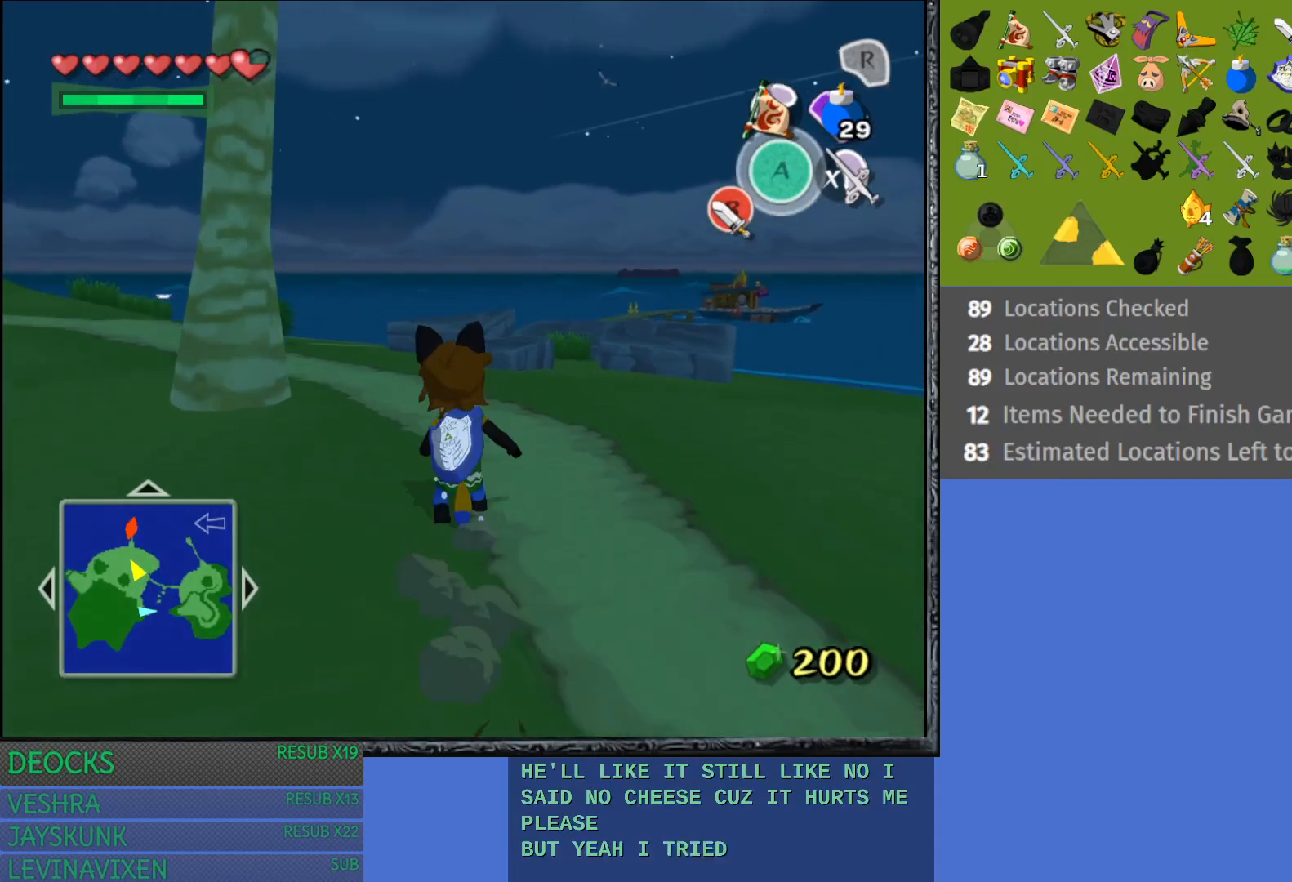
{"buttons": [], "left_stick": "up", "right_stick": "center", "events": [[67, "CROSS", "up"], [150, "CROSS", "down"], [267, "CROSS", "up"], [333, "CROSS", "down"], [450, "CROSS", "up"]]}
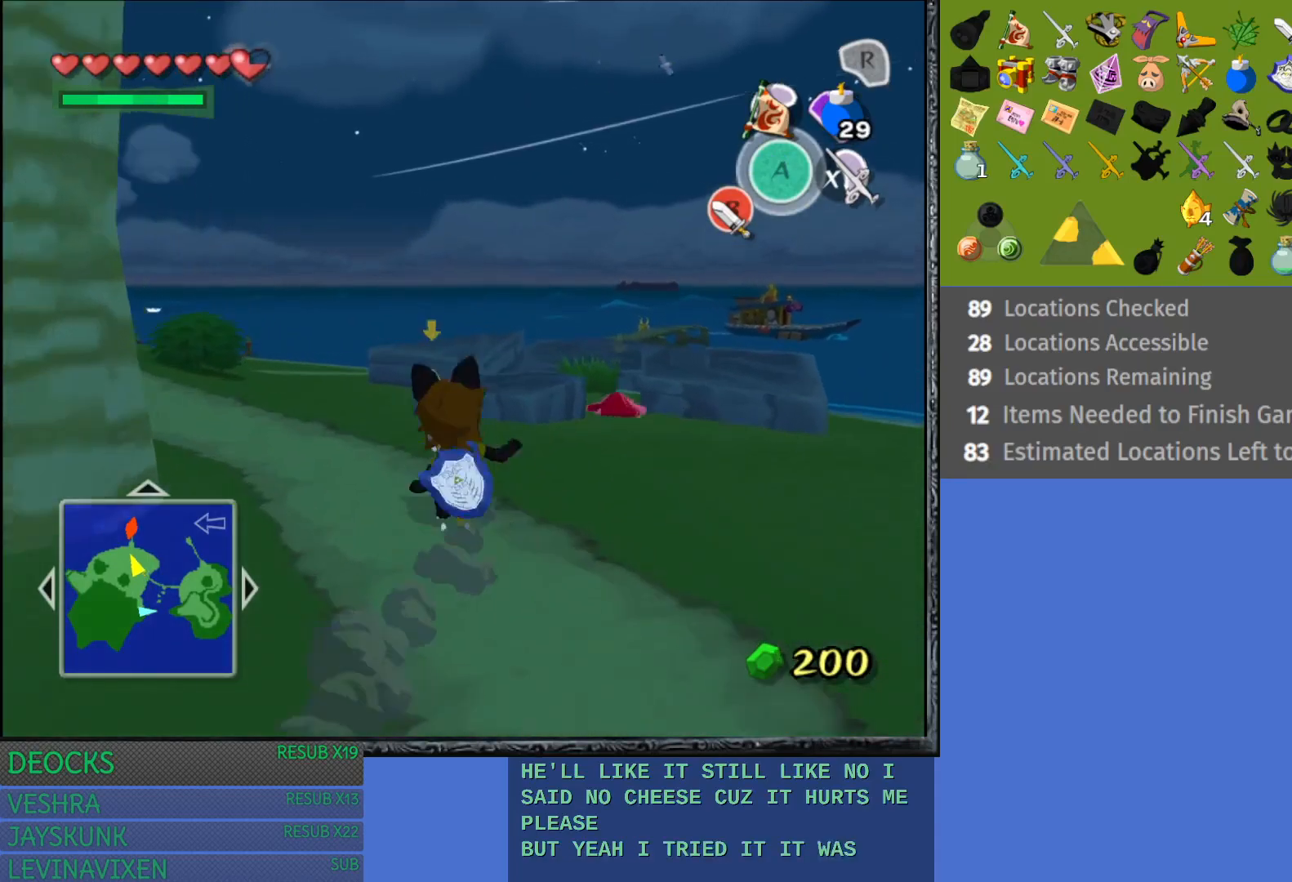
{"buttons": ["CROSS"], "left_stick": "up-left", "right_stick": "center", "events": [[33, "CROSS", "down"], [50, "left_stick", "up-left"], [150, "CROSS", "up"], [233, "CROSS", "down"], [333, "CROSS", "up"], [417, "CROSS", "down"]]}
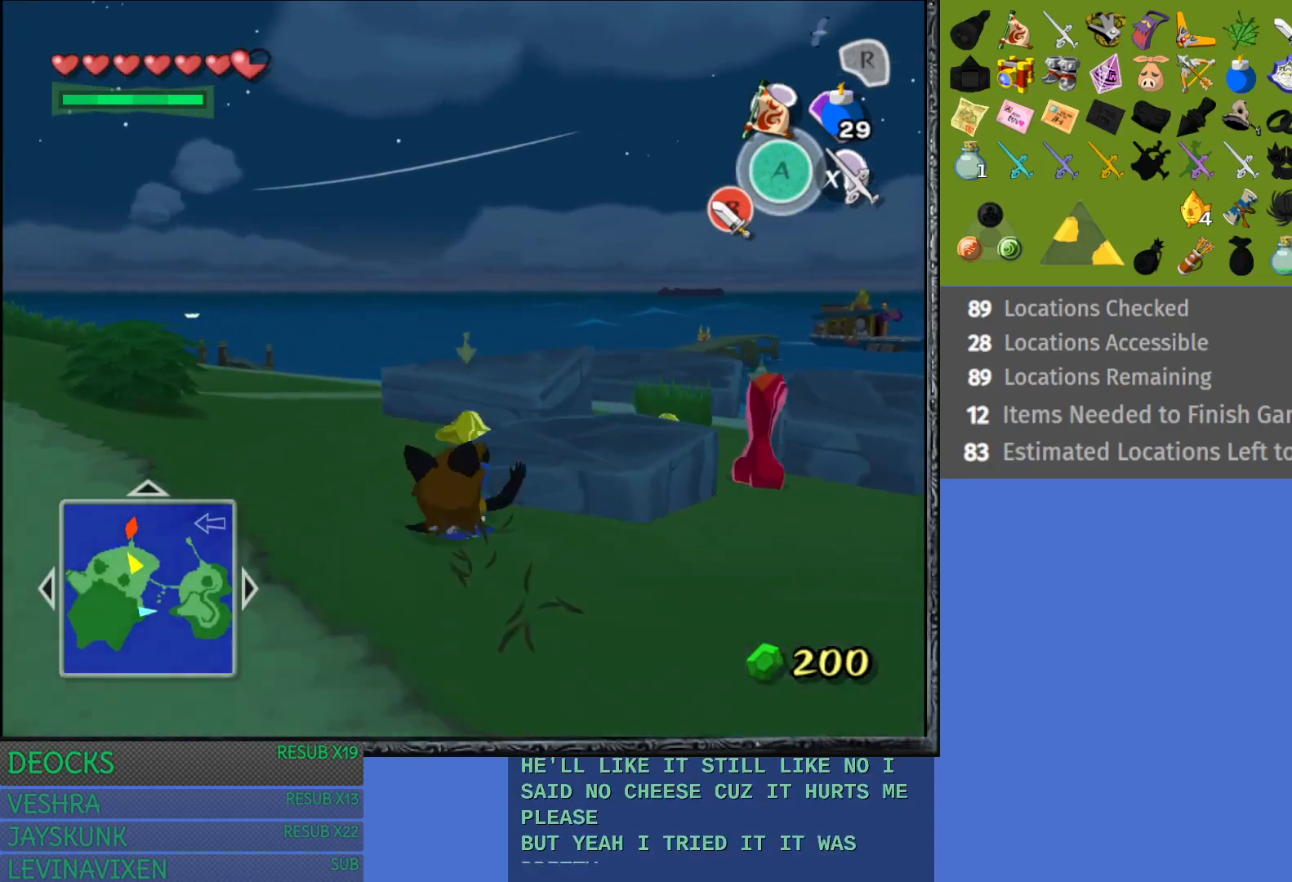
{"buttons": [], "left_stick": "up-left", "right_stick": "center", "events": [[33, "CROSS", "up"], [117, "CROSS", "down"], [233, "CROSS", "up"], [317, "CROSS", "down"], [417, "CROSS", "up"]]}
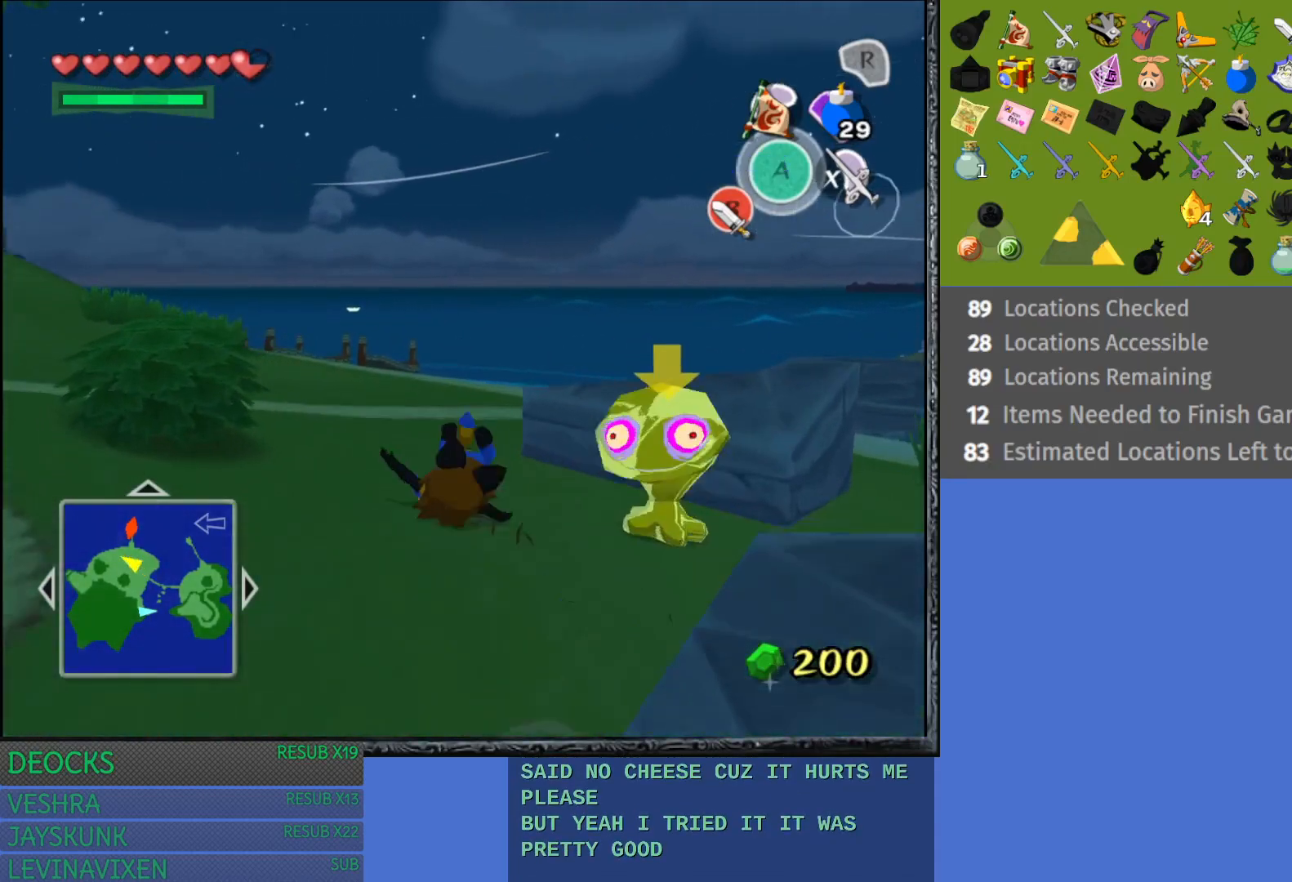
{"buttons": ["CROSS"], "left_stick": "up-right", "right_stick": "center", "events": [[17, "CROSS", "down"], [117, "CROSS", "up"], [200, "CROSS", "down"], [267, "left_stick", "up-right"], [317, "CROSS", "up"], [383, "CROSS", "down"]]}
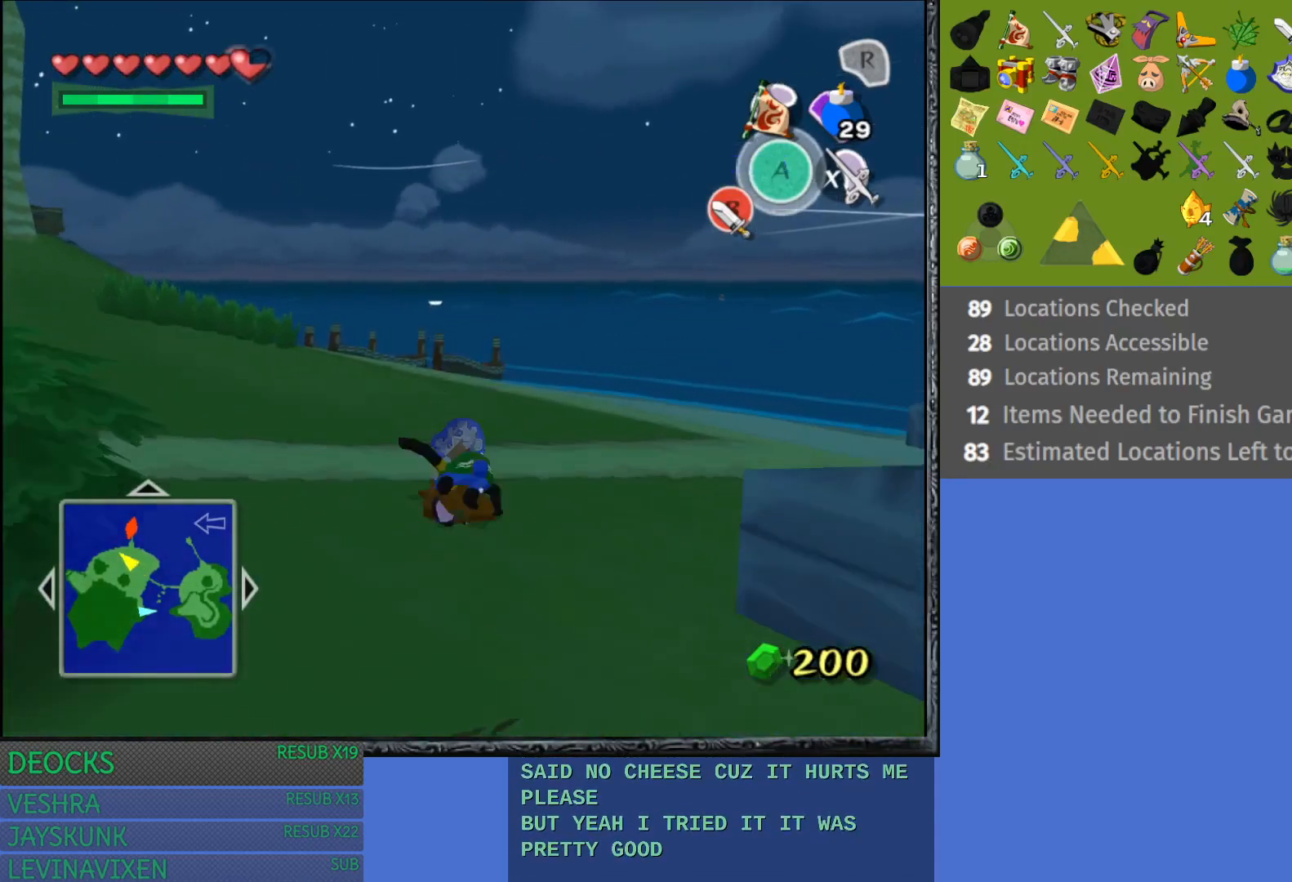
{"buttons": ["CROSS"], "left_stick": "up-right", "right_stick": "center", "events": [[17, "CROSS", "up"], [67, "CROSS", "down"], [200, "CROSS", "up"], [267, "CROSS", "down"], [383, "CROSS", "up"], [467, "CROSS", "down"]]}
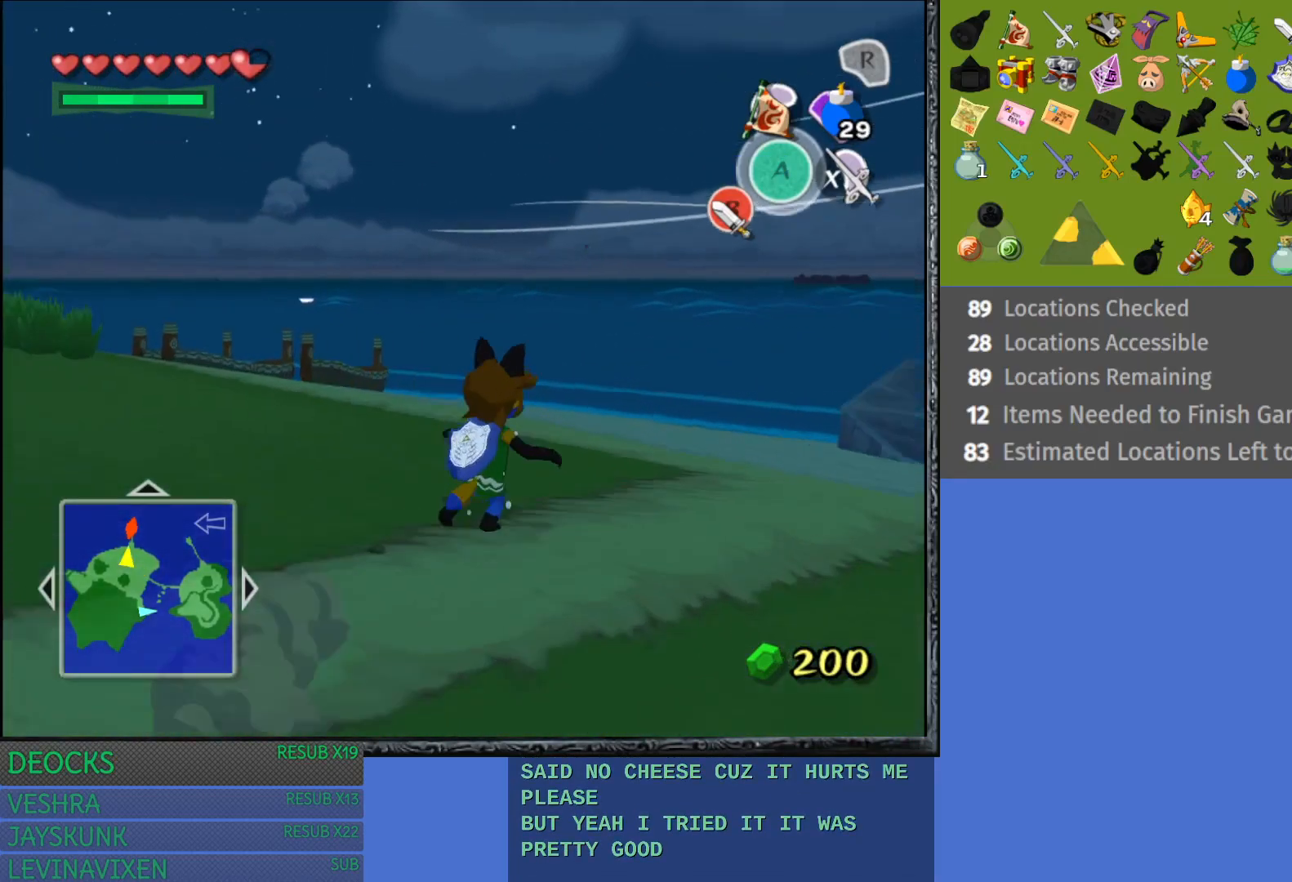
{"buttons": [], "left_stick": "up-right", "right_stick": "center", "events": [[83, "CROSS", "up"], [167, "CROSS", "down"], [267, "CROSS", "up"], [350, "CROSS", "down"], [467, "CROSS", "up"]]}
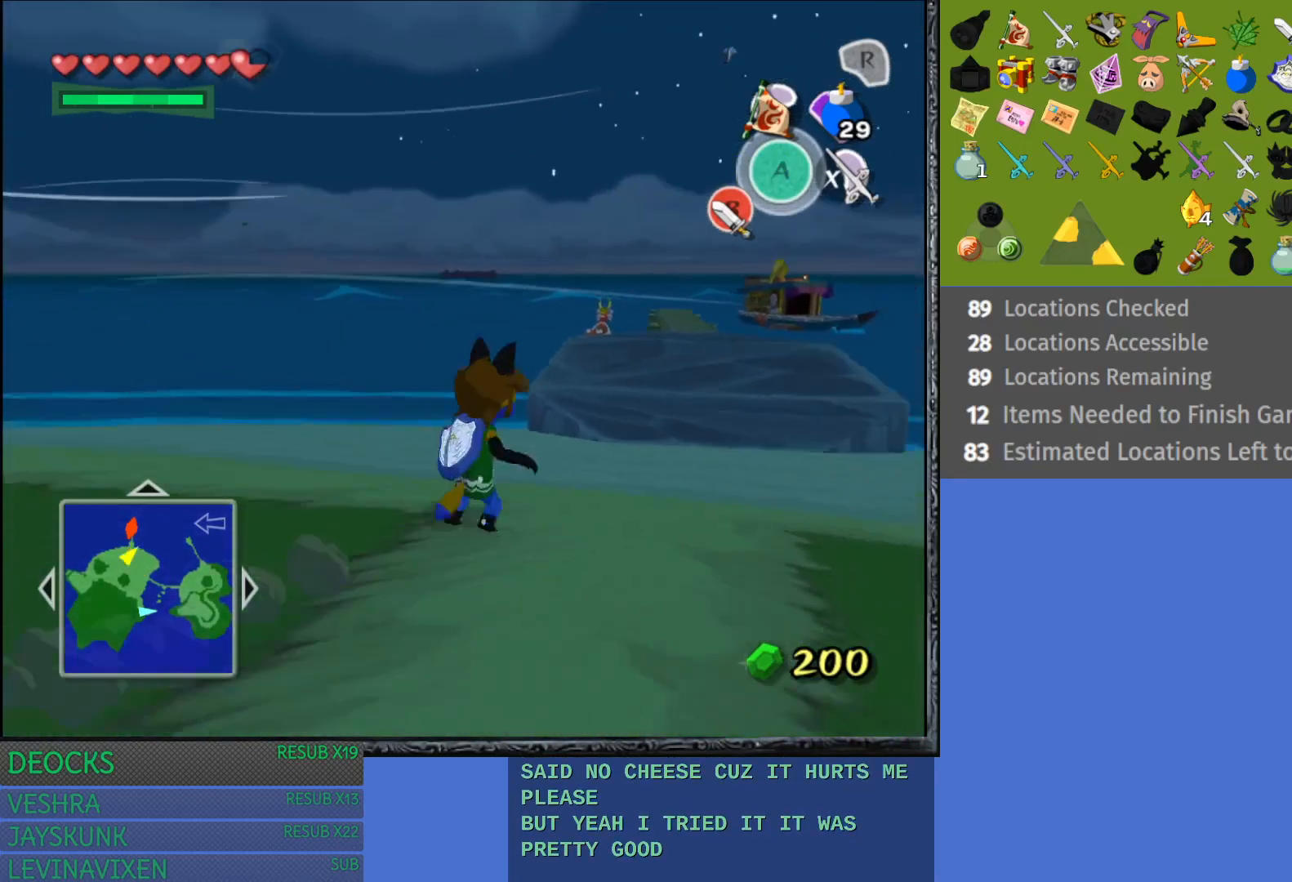
{"buttons": [], "left_stick": "up-left", "right_stick": "center", "events": [[17, "CROSS", "down"], [167, "CROSS", "up"], [333, "left_stick", "up"], [500, "left_stick", "up-left"]]}
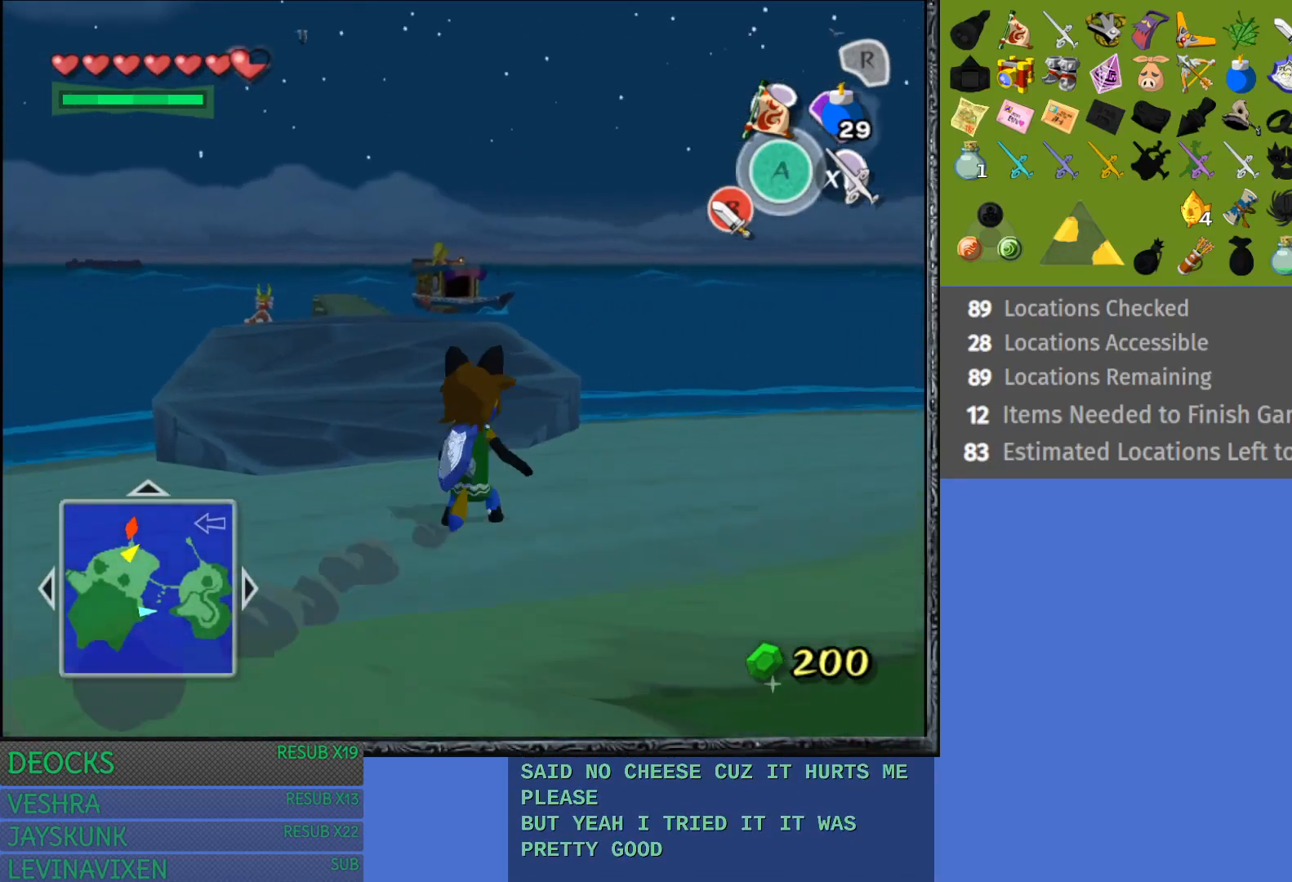
{"buttons": [], "left_stick": "up-left", "right_stick": "center", "events": []}
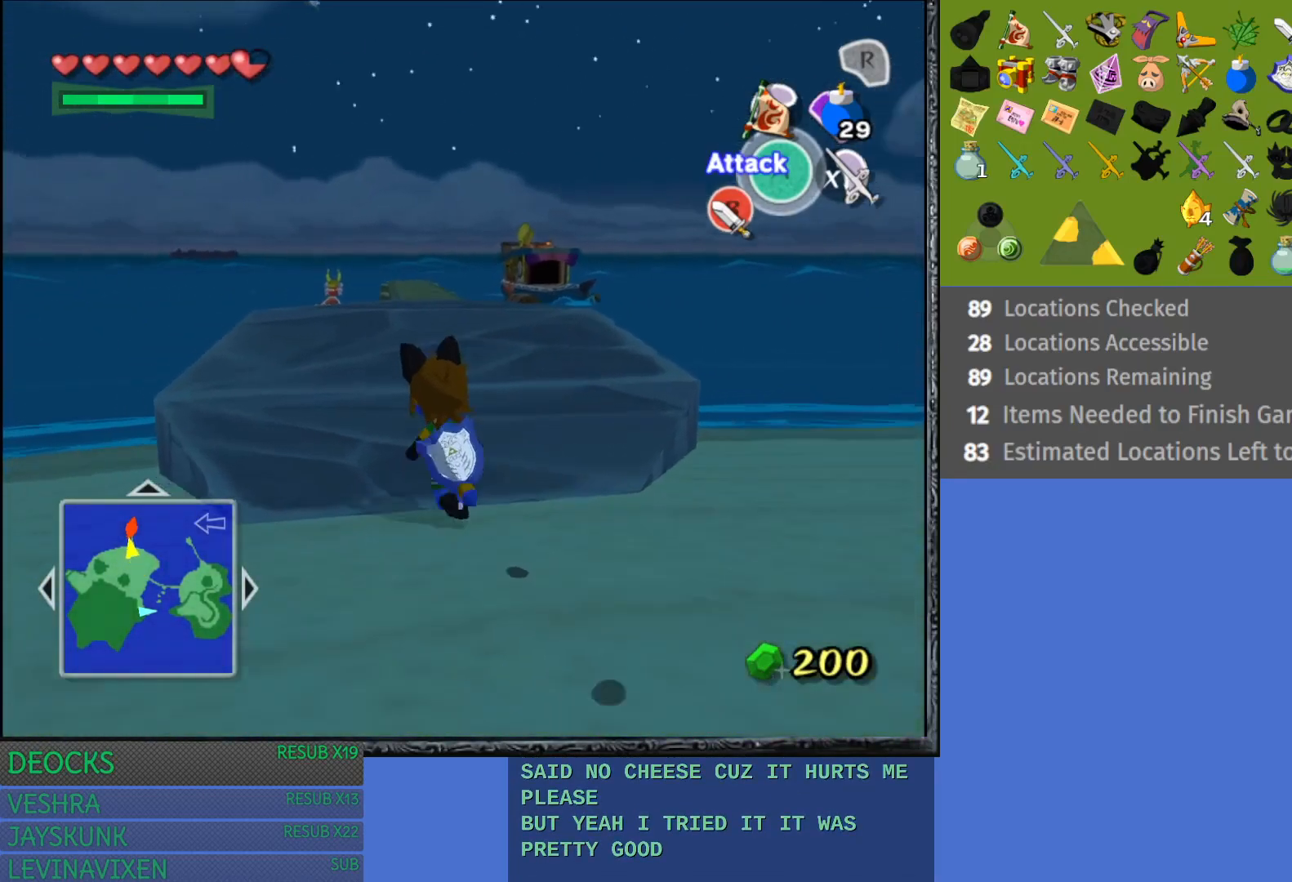
{"buttons": [], "left_stick": "up", "right_stick": "center", "events": [[17, "left_stick", "up"], [333, "CROSS", "down"], [467, "CROSS", "up"]]}
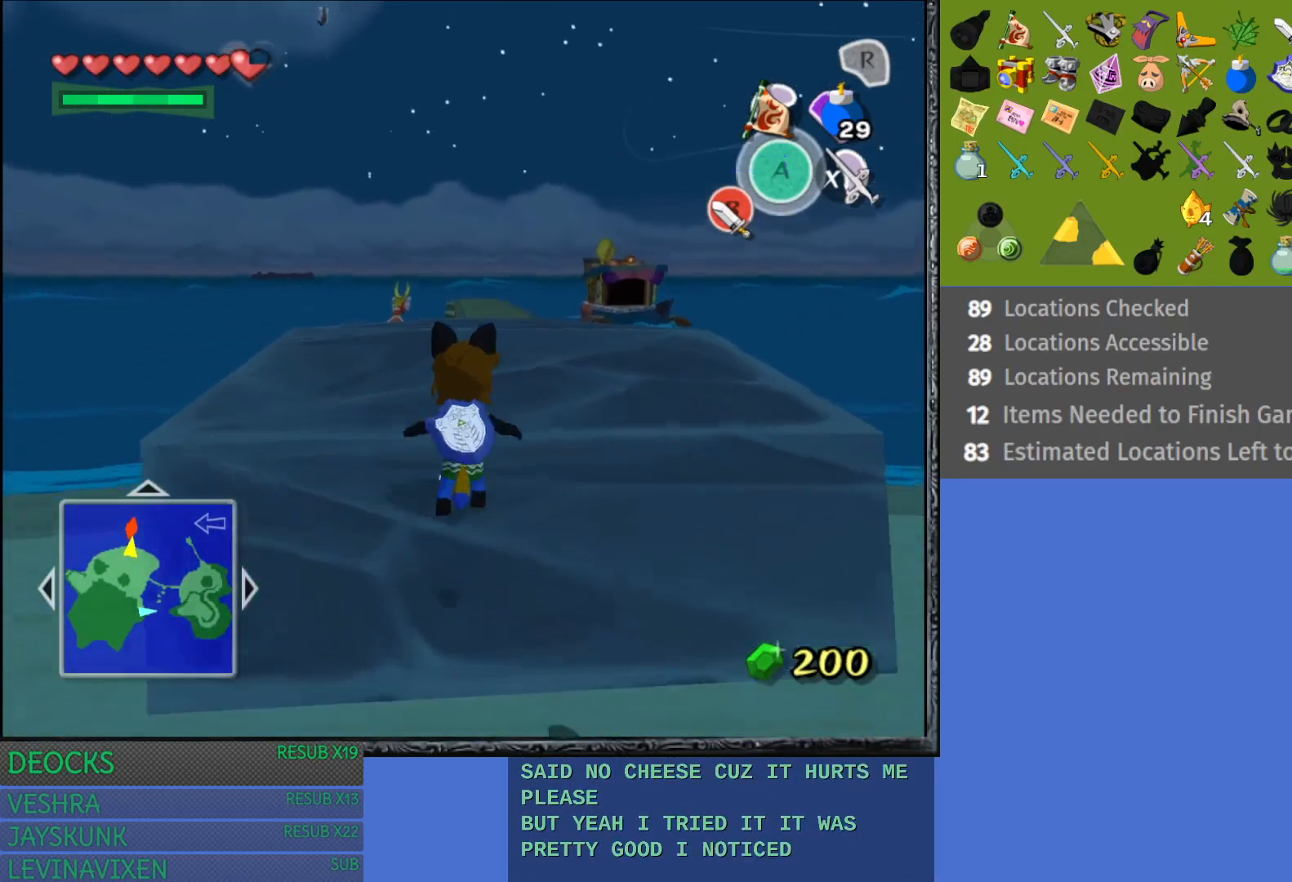
{"buttons": ["CROSS"], "left_stick": "up", "right_stick": "center", "events": [[50, "CROSS", "down"], [167, "CROSS", "up"], [233, "CROSS", "down"], [350, "CROSS", "up"], [417, "CROSS", "down"]]}
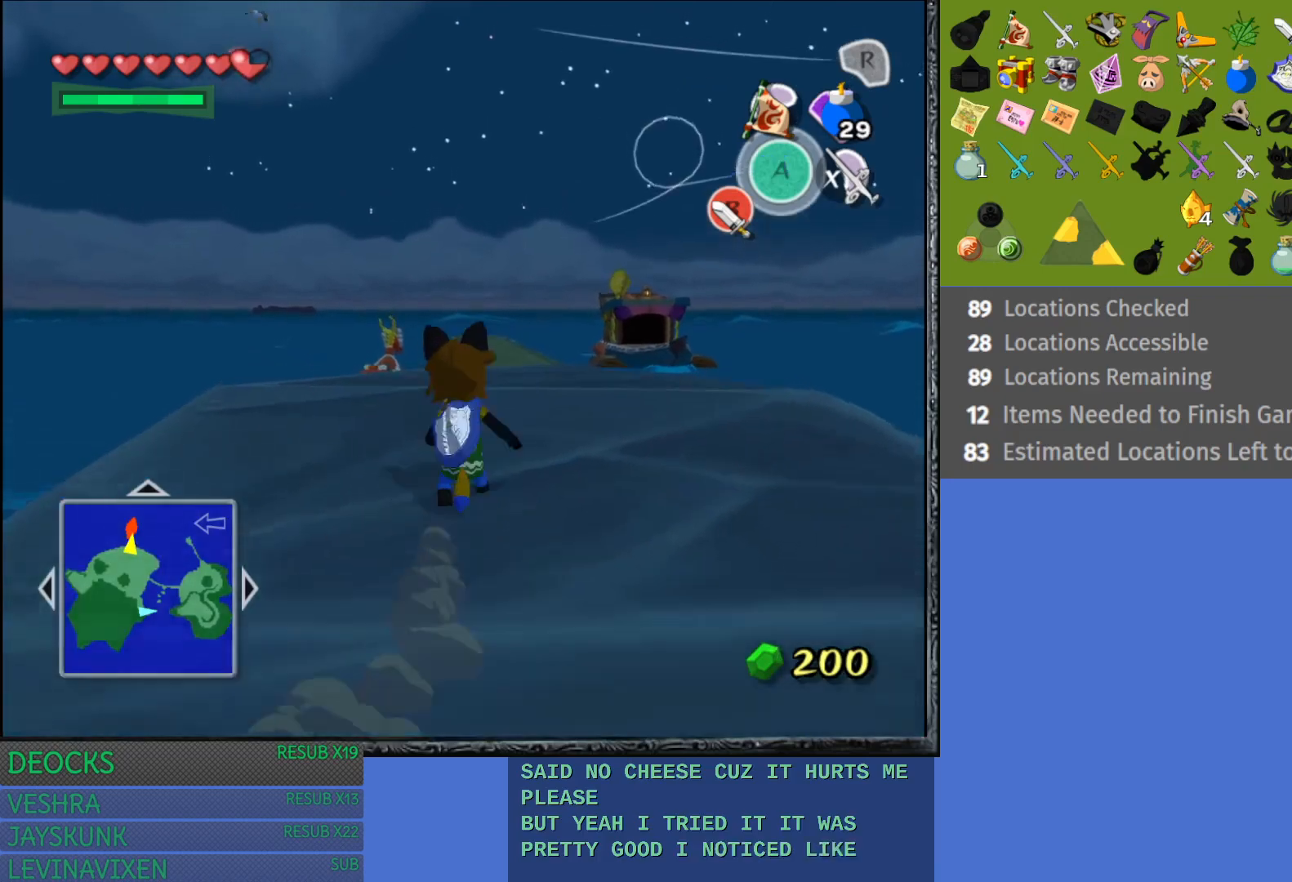
{"buttons": ["CROSS"], "left_stick": "up-right", "right_stick": "center", "events": [[33, "CROSS", "up"], [117, "CROSS", "down"], [233, "CROSS", "up"], [317, "CROSS", "down"], [433, "CROSS", "up"], [450, "left_stick", "up-right"], [500, "CROSS", "down"]]}
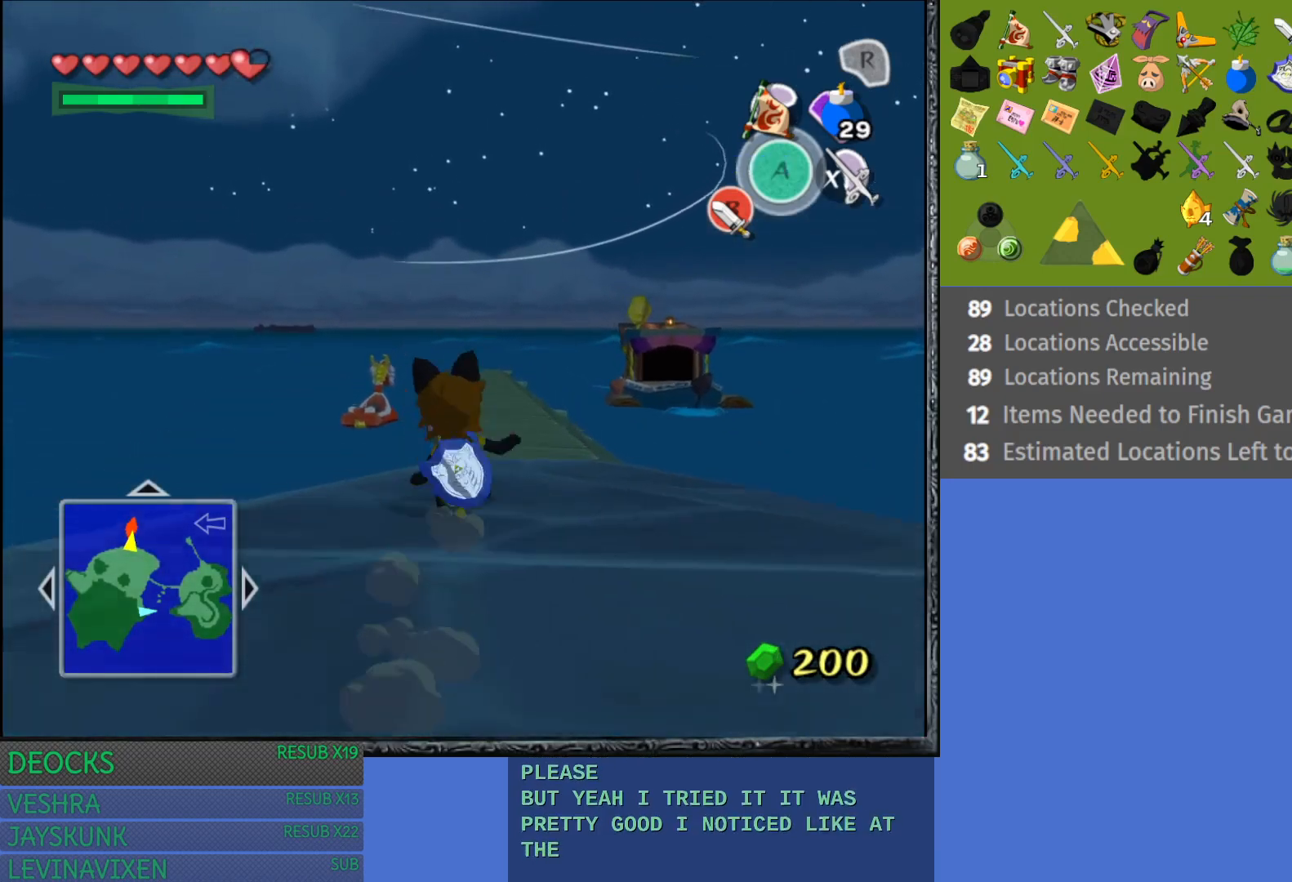
{"buttons": ["CROSS"], "left_stick": "up", "right_stick": "center", "events": [[150, "CROSS", "up"], [217, "CROSS", "down"], [283, "left_stick", "up"], [350, "CROSS", "up"], [400, "CROSS", "down"]]}
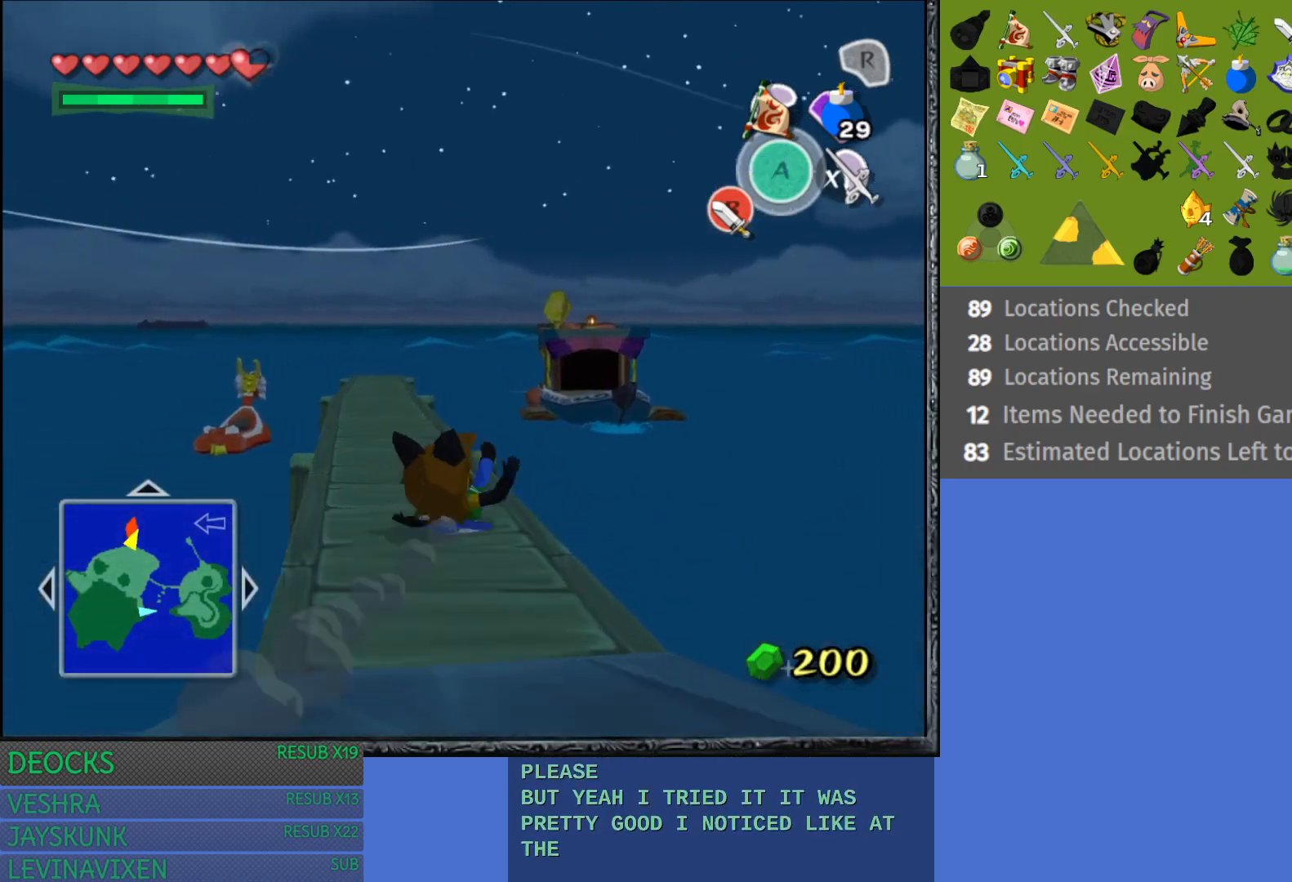
{"buttons": [], "left_stick": "up", "right_stick": "center", "events": [[17, "CROSS", "up"], [83, "left_stick", "up-left"], [317, "left_stick", "up"]]}
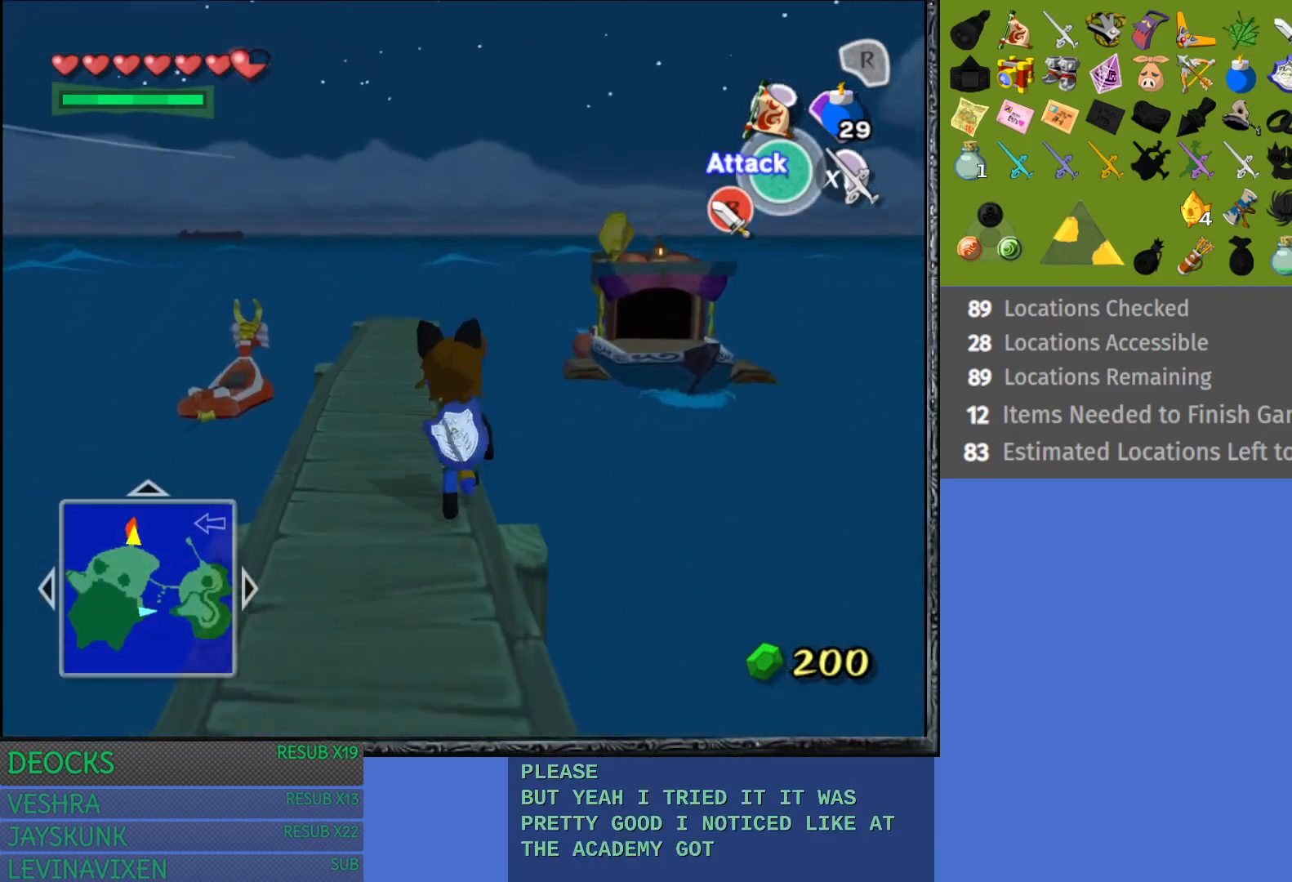
{"buttons": [], "left_stick": "up", "right_stick": "center", "events": [[133, "left_stick", "up-left"], [283, "left_stick", "up"]]}
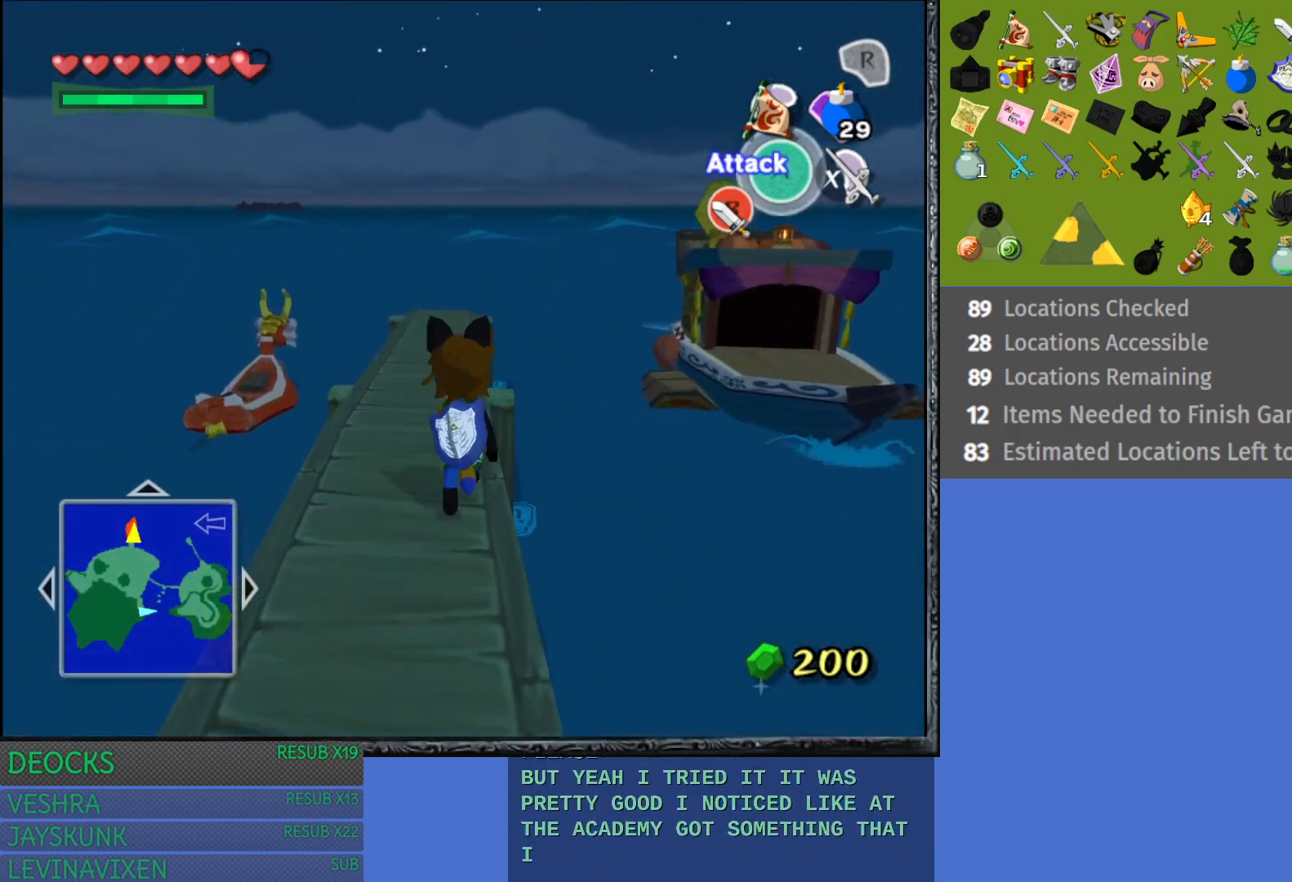
{"buttons": [], "left_stick": "up", "right_stick": "center", "events": []}